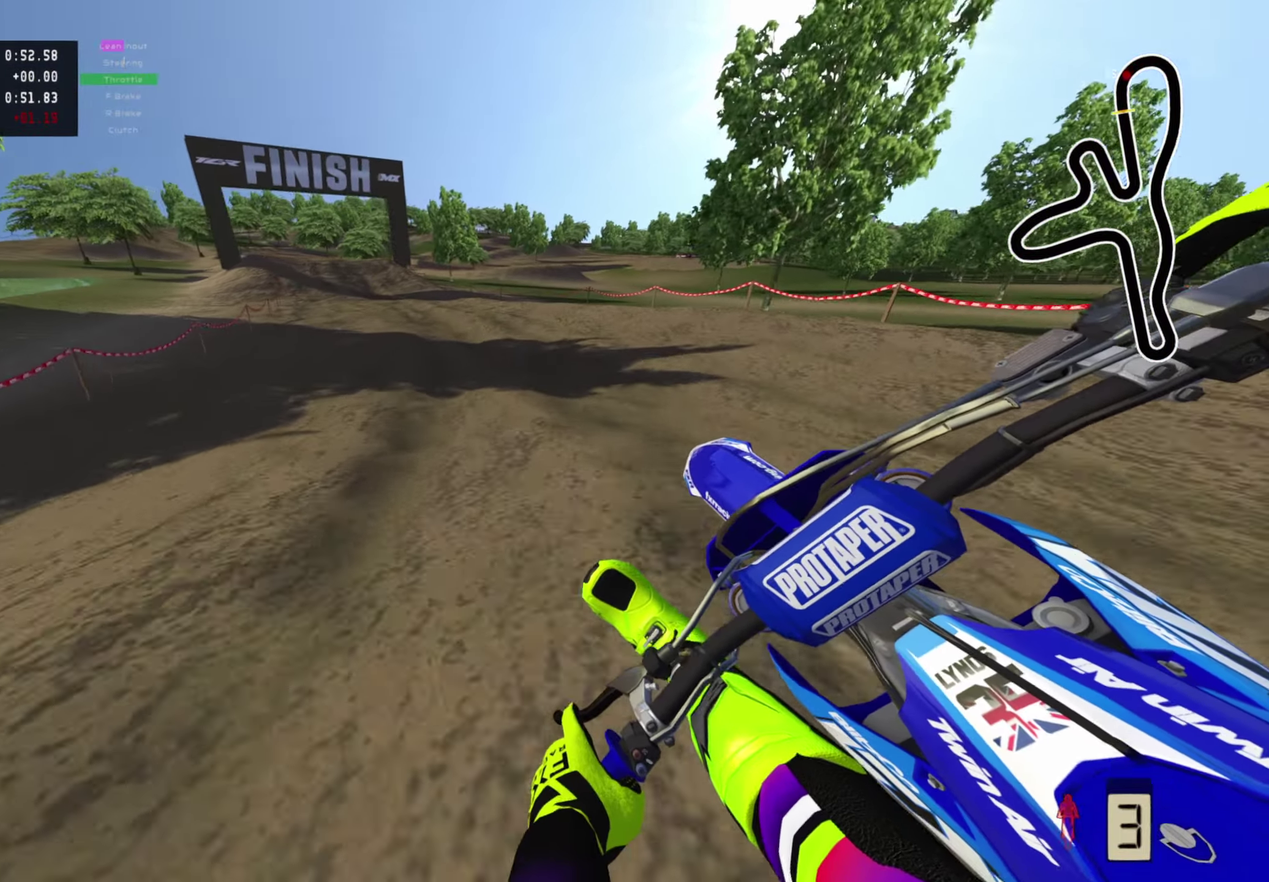
Gameplay with a controller (PlayStation layout); each line is a JSON object with the inputs held at the frame after it (dt_ms = milliseconds from this image to that frame). "events" lists button and stick changes between this image and that frame as [ms after this image, input, new state], when the widget could be followed in between.
{"dt_ms": 500, "buttons": ["R2"], "left_stick": "down-left", "right_stick": "center", "events": []}
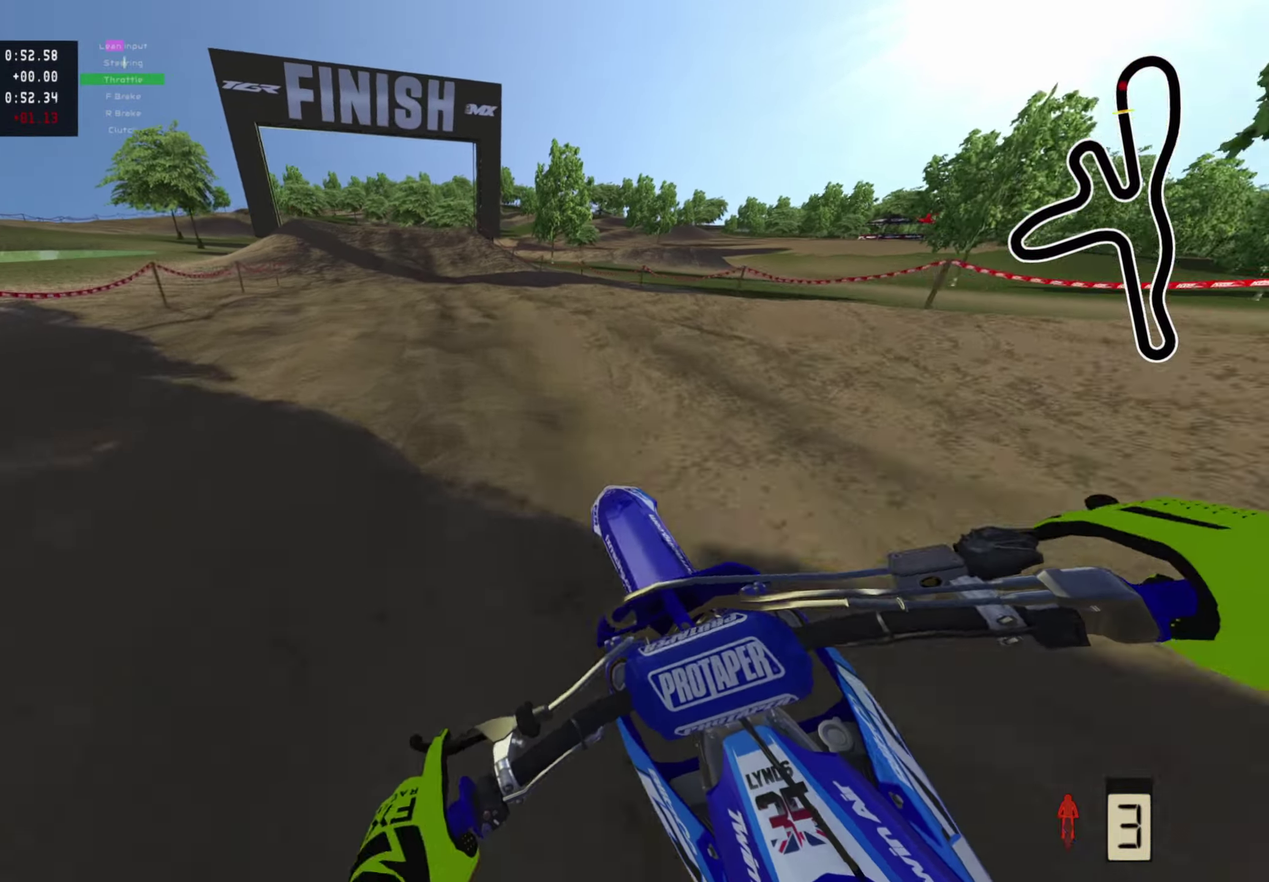
{"dt_ms": 400, "buttons": ["R2"], "left_stick": "down-left", "right_stick": "down-left", "events": [[383, "right_stick", "down-left"]]}
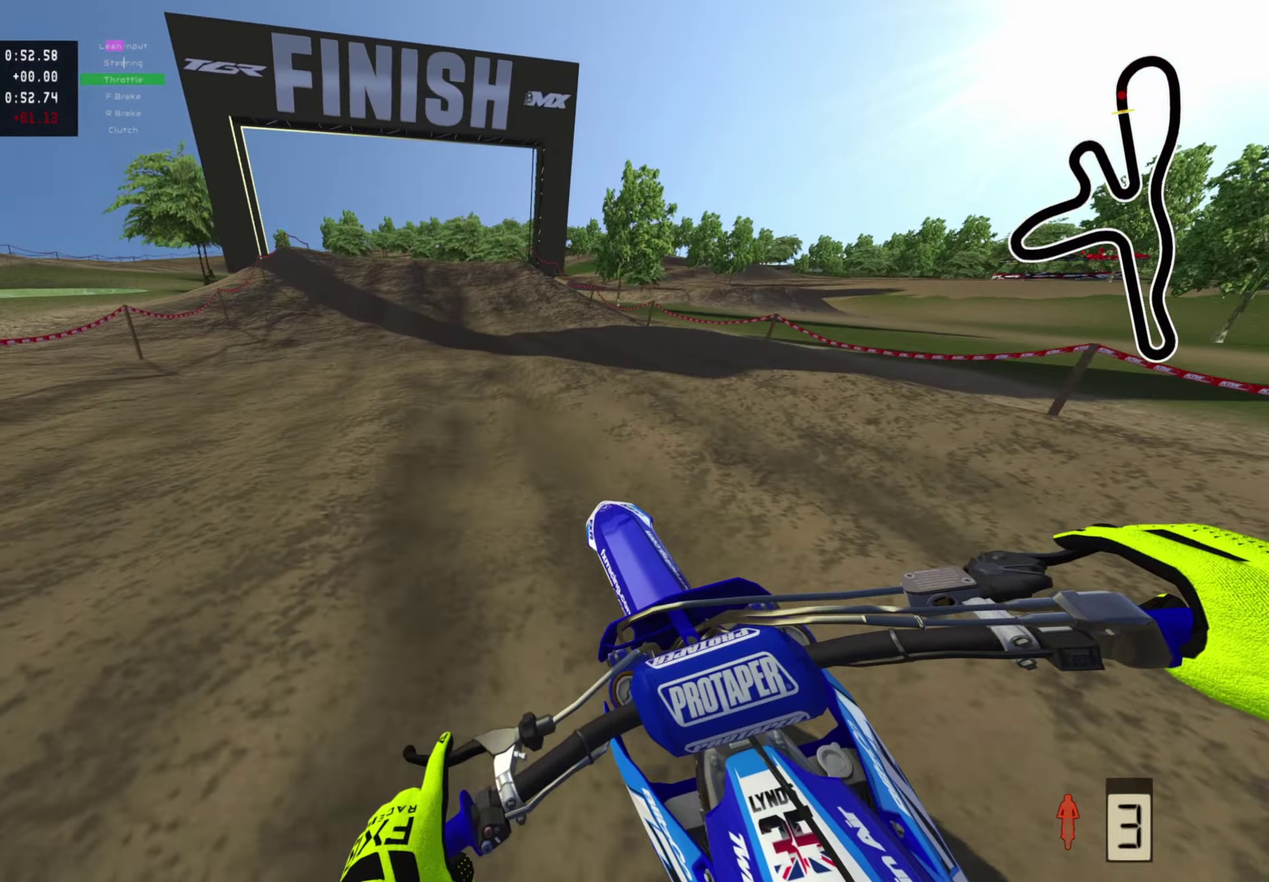
{"dt_ms": 600, "buttons": ["R2"], "left_stick": "down-left", "right_stick": "left", "events": [[83, "R2", "up"], [133, "left_stick", "center"], [167, "R2", "down"], [200, "left_stick", "down-left"], [450, "left_stick", "down"], [483, "right_stick", "left"], [533, "left_stick", "down-left"]]}
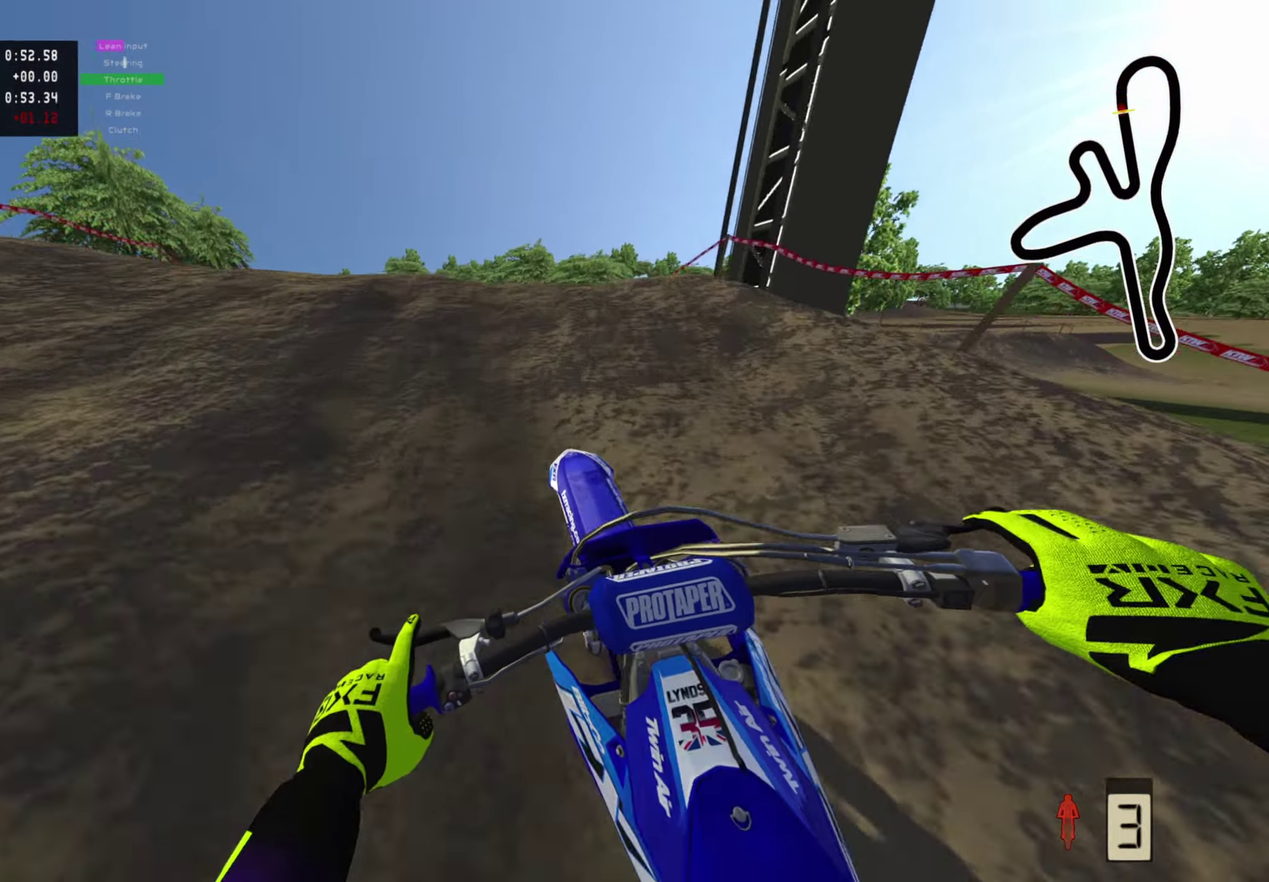
{"dt_ms": 400, "buttons": [], "left_stick": "right", "right_stick": "down-right"}
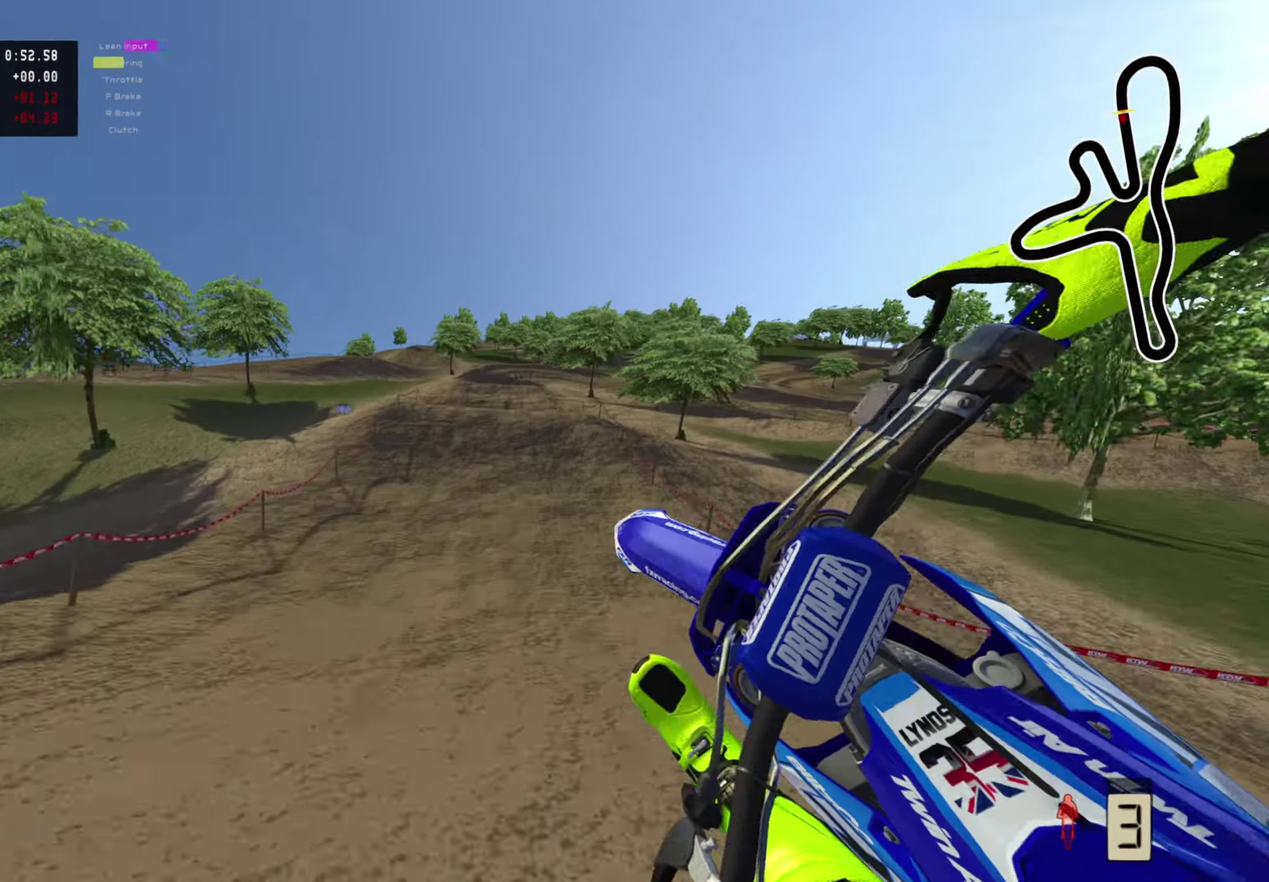
{"dt_ms": 600, "buttons": [], "left_stick": "up-right", "right_stick": "center", "events": [[50, "right_stick", "center"], [200, "R2", "down"], [417, "R2", "up"], [467, "left_stick", "up-right"]]}
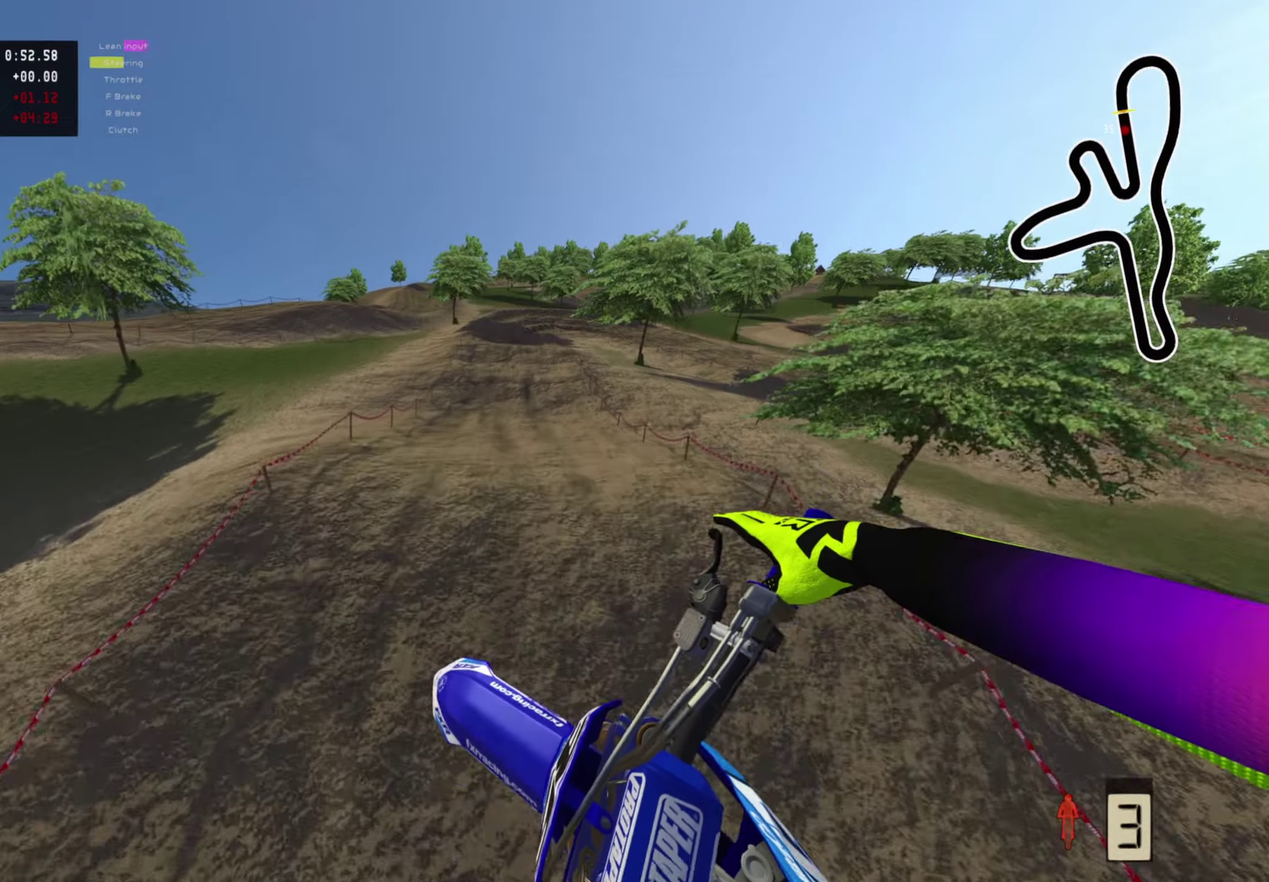
{"dt_ms": 300, "buttons": [], "left_stick": "center", "right_stick": "center", "events": [[117, "left_stick", "right"], [250, "left_stick", "center"]]}
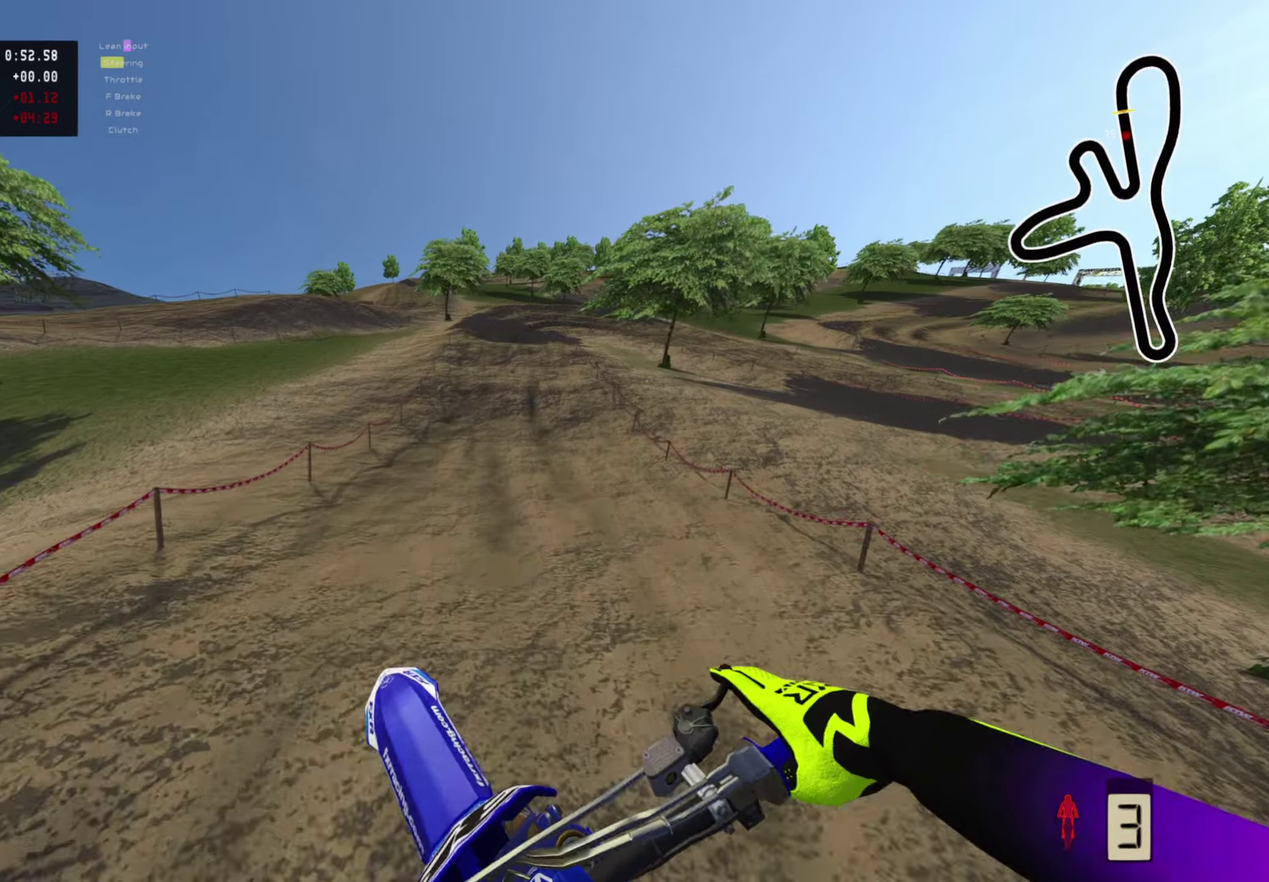
{"dt_ms": 700, "buttons": ["SQUARE"], "left_stick": "up", "right_stick": "center", "events": [[50, "R2", "down"], [700, "R2", "up"], [700, "SQUARE", "down"], [700, "left_stick", "up"]]}
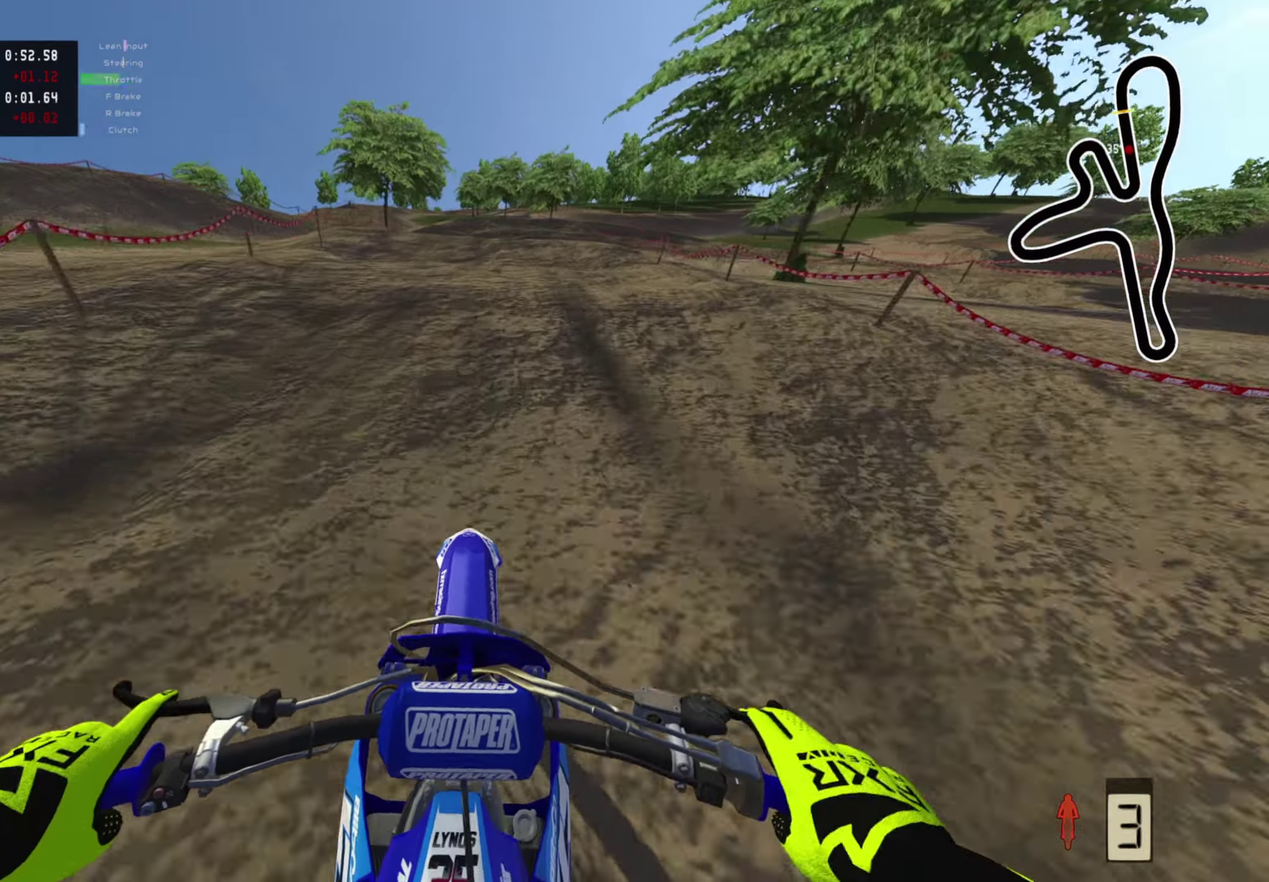
{"dt_ms": 300, "buttons": ["R2"], "left_stick": "up", "right_stick": "center", "events": [[67, "SQUARE", "up"], [217, "R2", "down"]]}
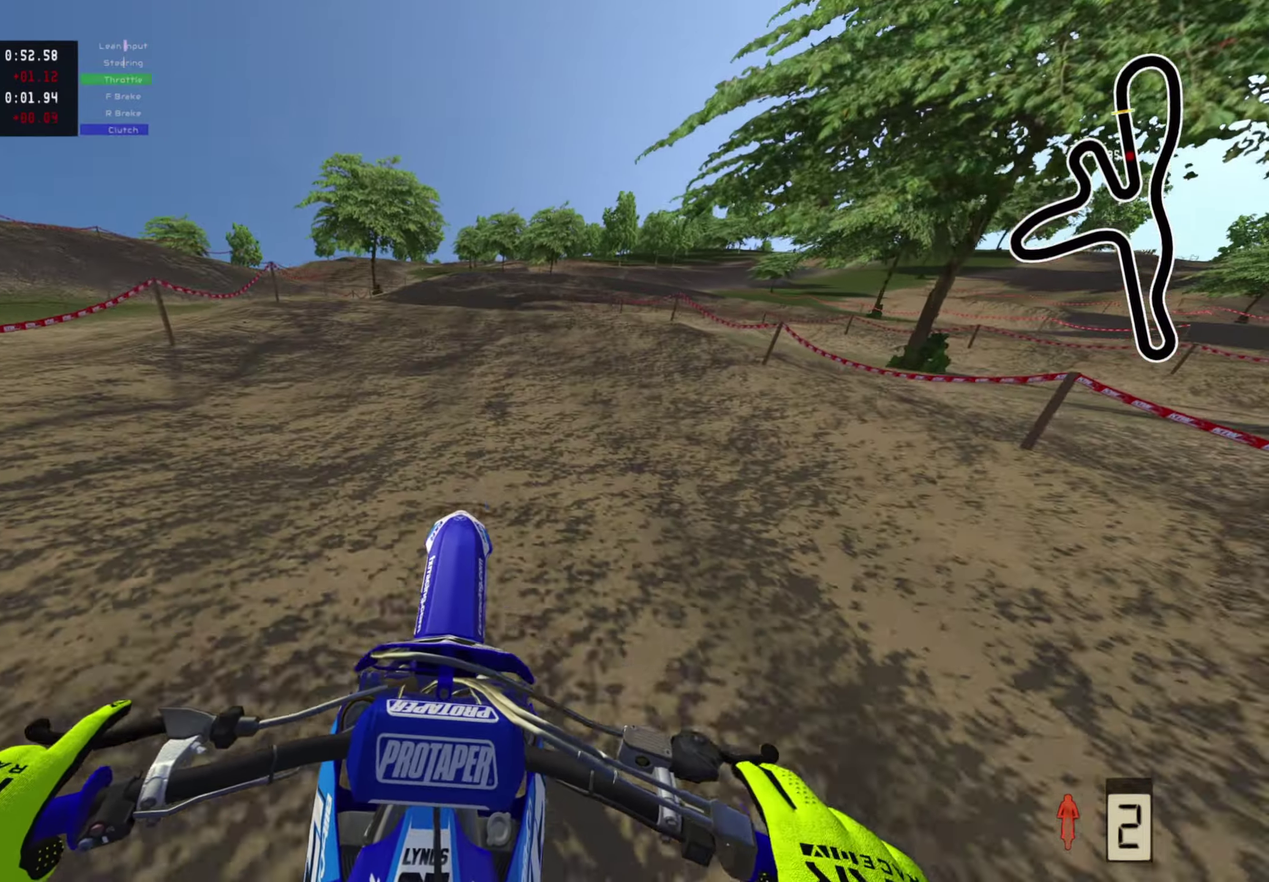
{"dt_ms": 700, "buttons": ["R2"], "left_stick": "up", "right_stick": "down", "events": [[50, "R2", "up"], [400, "R2", "down"], [483, "right_stick", "down"]]}
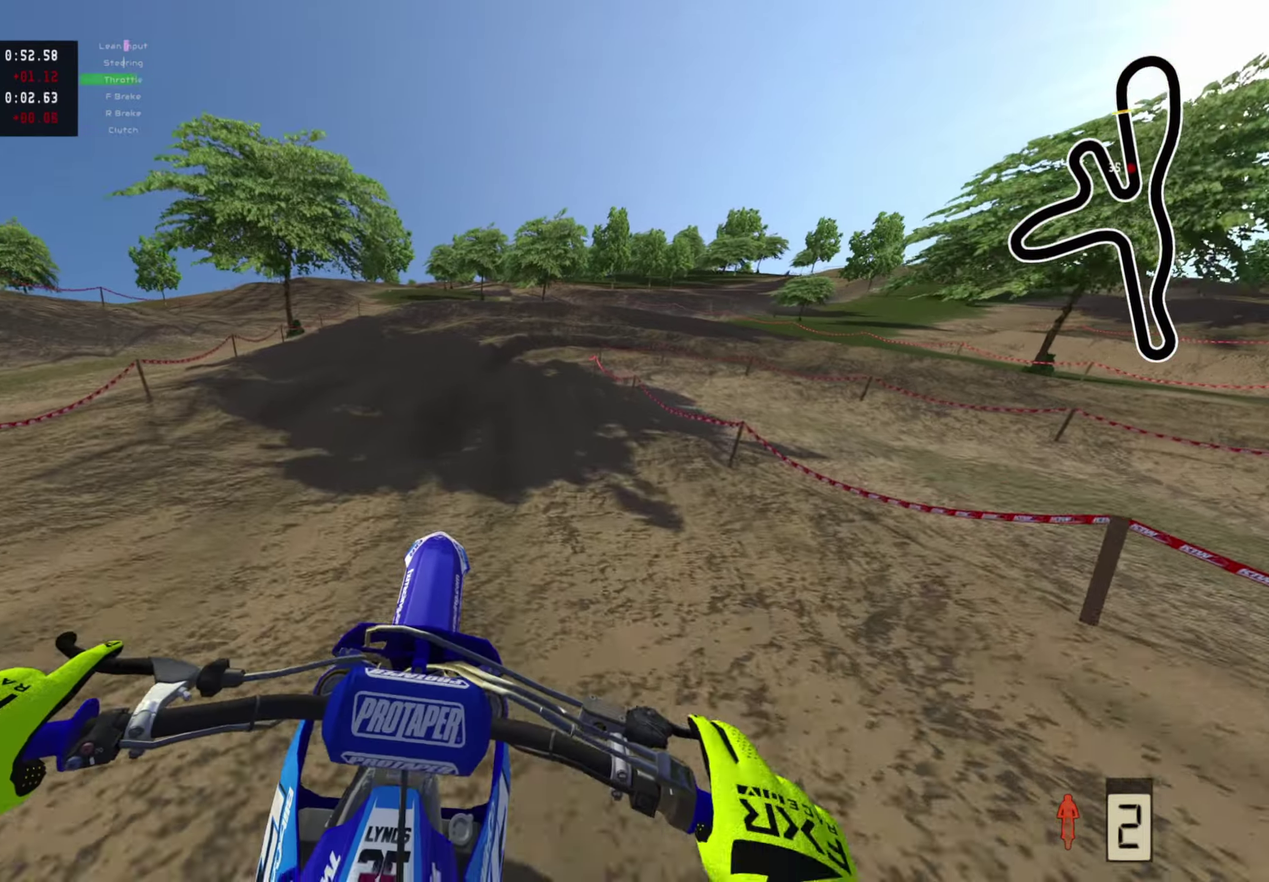
{"dt_ms": 300, "buttons": [], "left_stick": "up", "right_stick": "center", "events": [[17, "R2", "up"], [17, "right_stick", "center"]]}
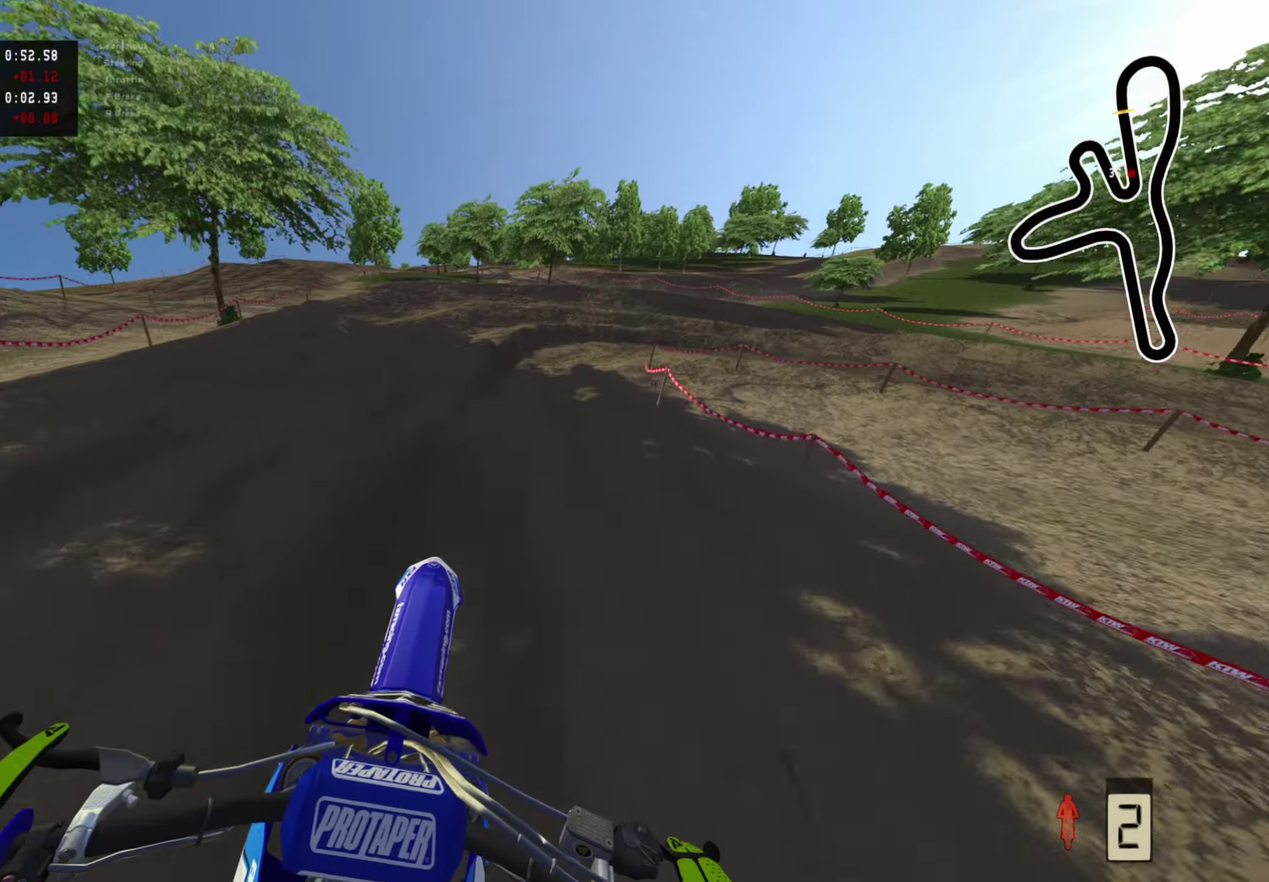
{"dt_ms": 900, "buttons": ["R2"], "left_stick": "right", "right_stick": "down", "events": [[150, "right_stick", "down"], [317, "left_stick", "up-right"], [833, "R2", "down"], [883, "left_stick", "right"]]}
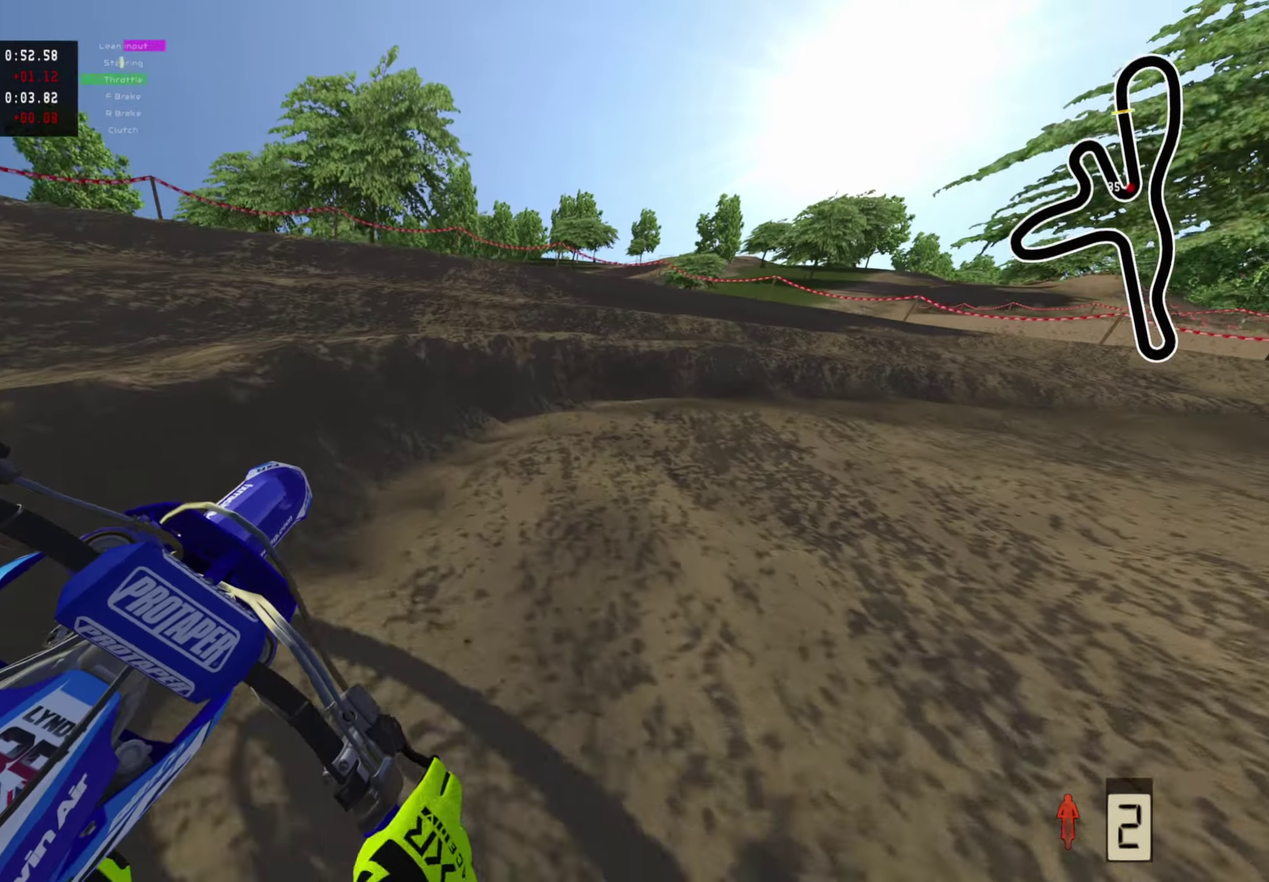
{"dt_ms": 300, "buttons": ["R2"], "left_stick": "right", "right_stick": "left", "events": [[17, "right_stick", "down-left"], [50, "R2", "up"], [117, "R2", "down"], [167, "right_stick", "left"]]}
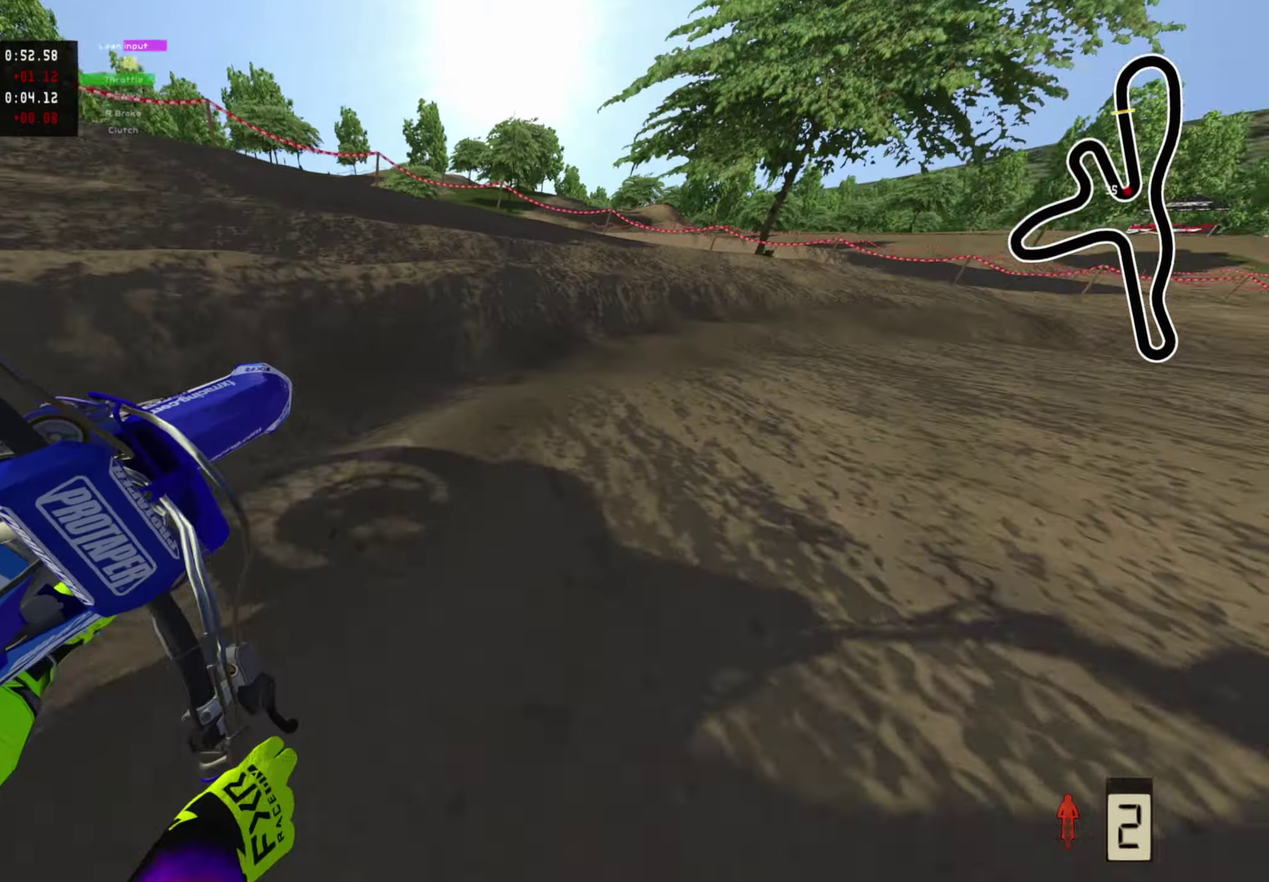
{"dt_ms": 700, "buttons": ["R2"], "left_stick": "up", "right_stick": "left", "events": [[100, "right_stick", "up-left"], [183, "left_stick", "up-right"], [250, "right_stick", "left"], [383, "right_stick", "up-left"], [467, "right_stick", "left"], [667, "left_stick", "up"]]}
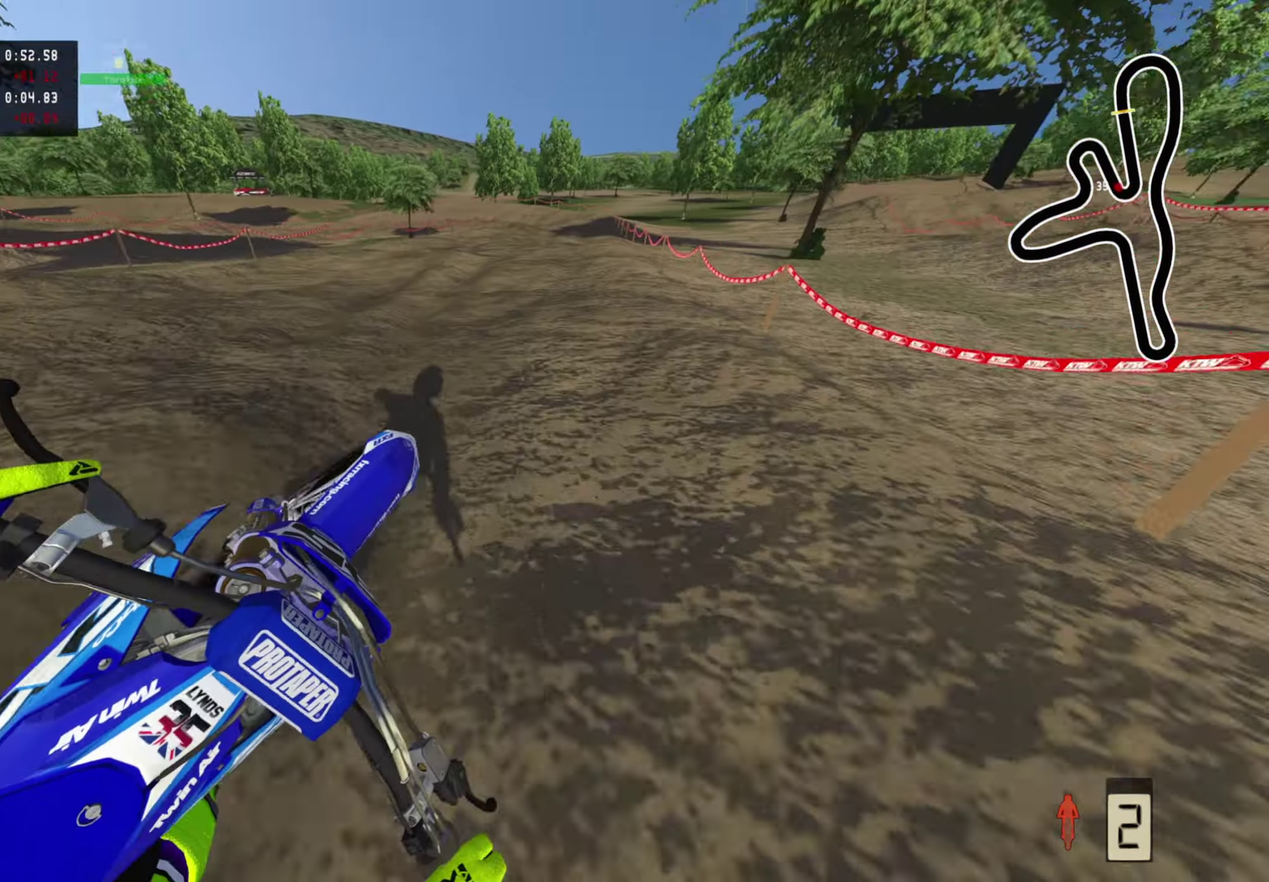
{"dt_ms": 300, "buttons": ["R2"], "left_stick": "up-left", "right_stick": "center", "events": [[100, "right_stick", "up-left"], [133, "left_stick", "up-left"], [167, "TRIANGLE", "down"], [217, "TRIANGLE", "up"], [250, "right_stick", "center"]]}
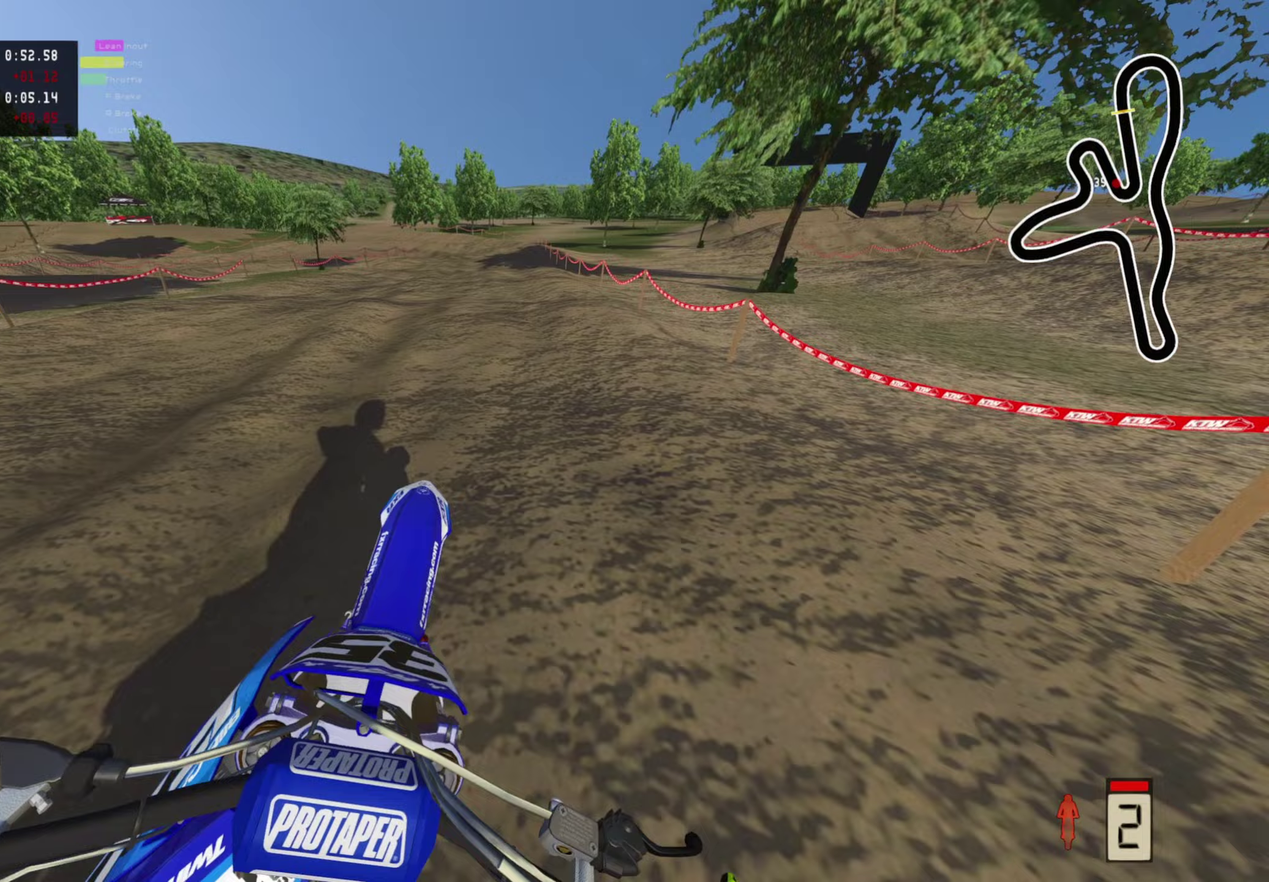
{"dt_ms": 700, "buttons": [], "left_stick": "down-left", "right_stick": "center", "events": [[183, "right_stick", "up"], [217, "left_stick", "center"], [267, "right_stick", "center"], [617, "left_stick", "down-left"], [700, "R2", "up"]]}
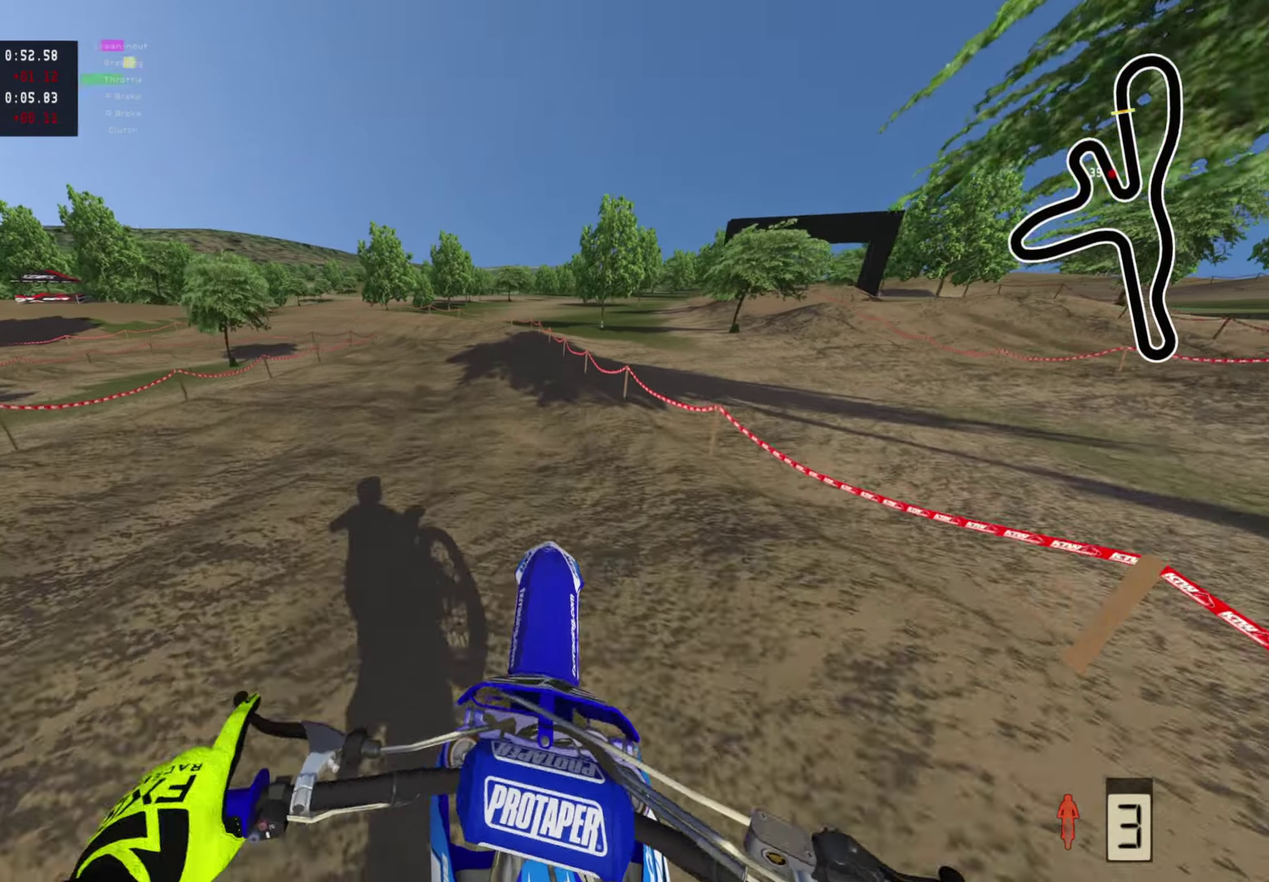
{"dt_ms": 300, "buttons": ["R2"], "left_stick": "down-left", "right_stick": "down"}
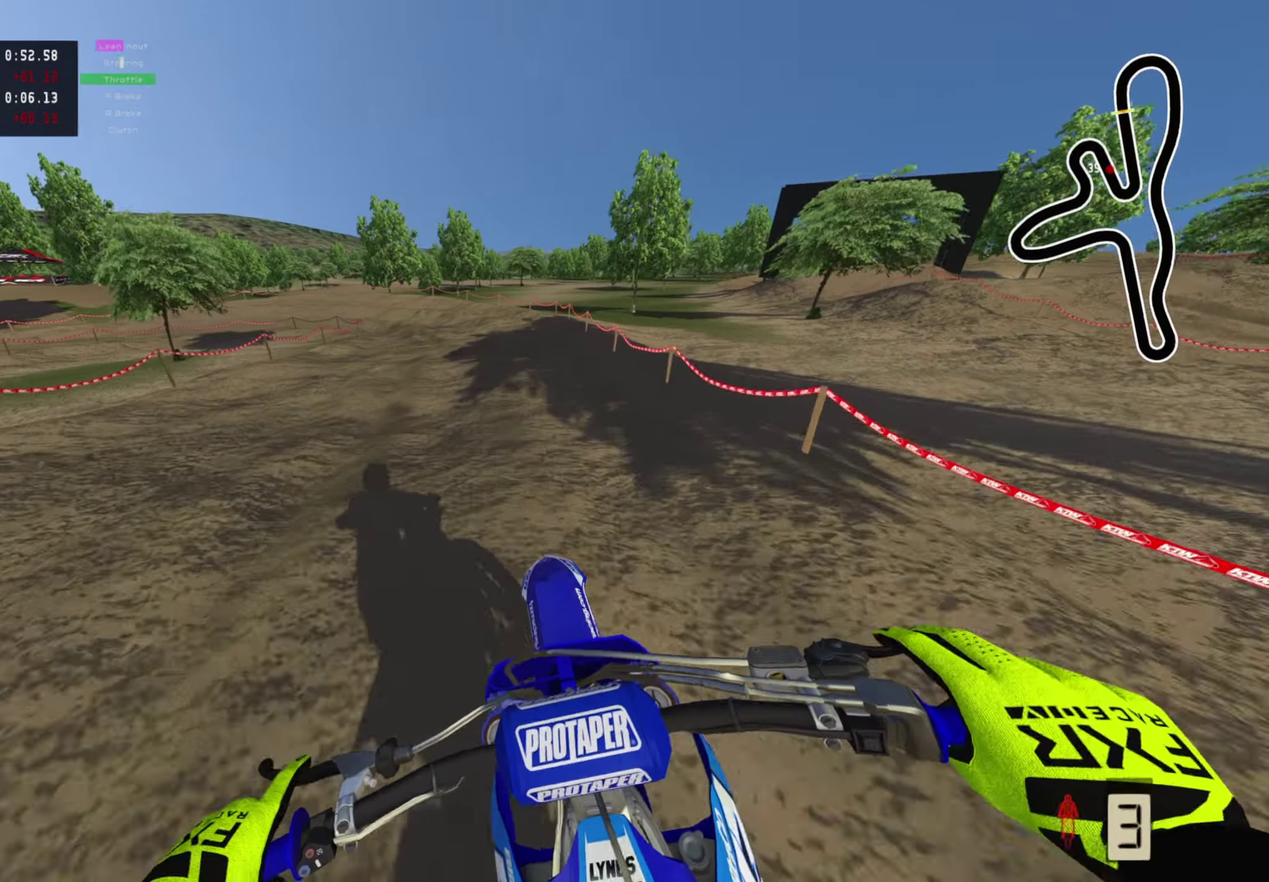
{"dt_ms": 600, "buttons": ["R2"], "left_stick": "down", "right_stick": "down", "events": [[200, "right_stick", "center"], [250, "R2", "up"], [367, "R2", "down"], [433, "left_stick", "down"], [567, "right_stick", "down"]]}